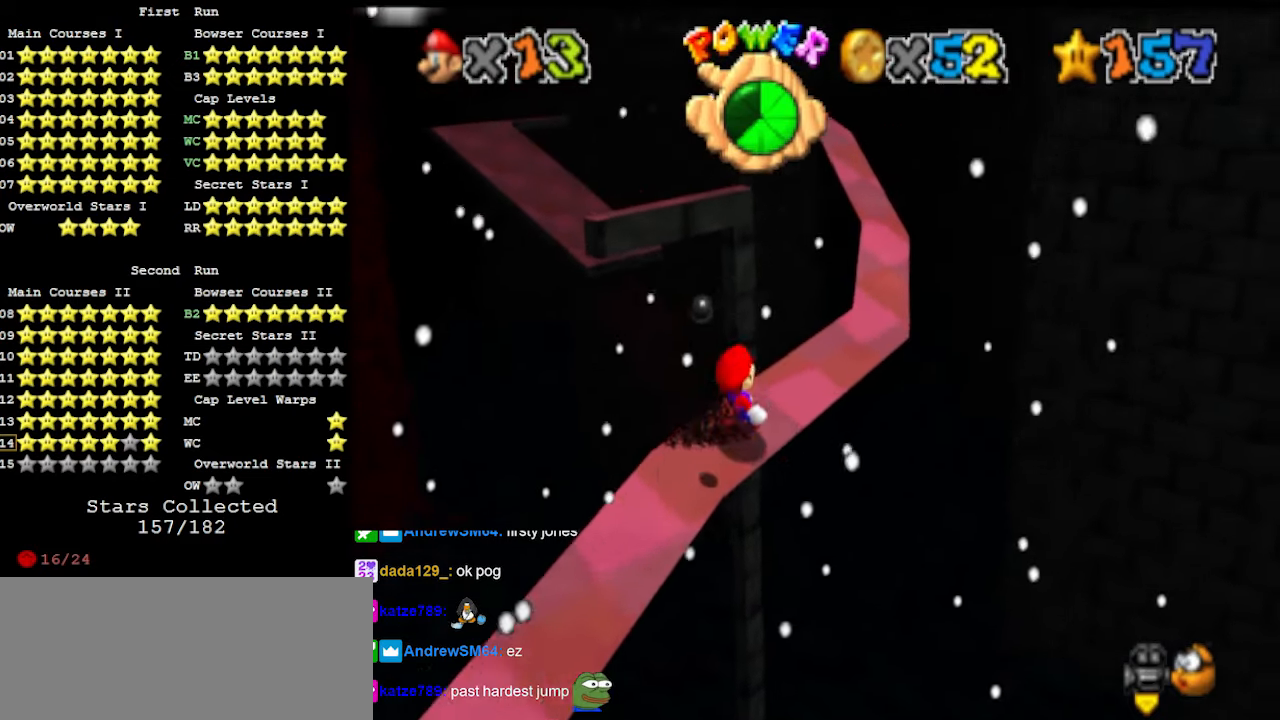
Gameplay with a controller (Nintendo layout); each line is a JSON object with the inputs held at the frame after it. "events" lists button and stick changes between this image and that frame as [ms after this image, input, new state], when the widget could be followed in between. Not read: L3 R3 START.
{"buttons": [], "left_stick": "up-right", "events": []}
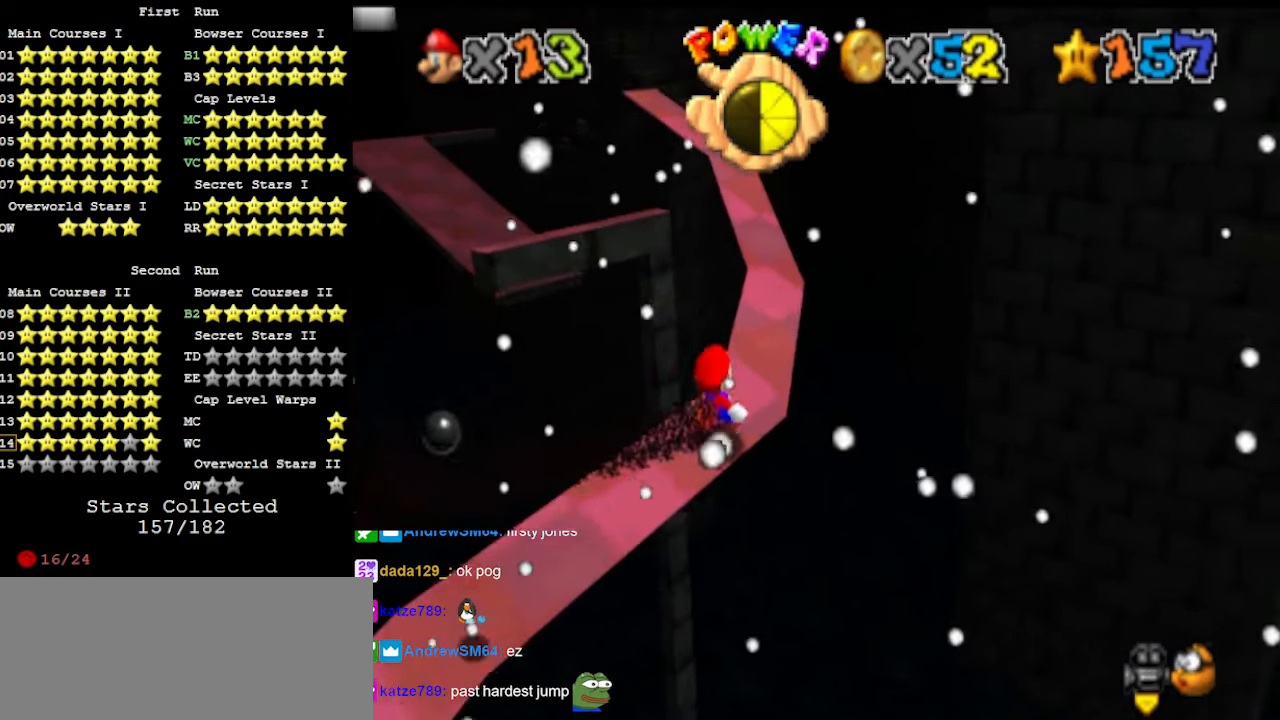
{"buttons": [], "left_stick": "up", "events": [[166, "left_stick", "up"]]}
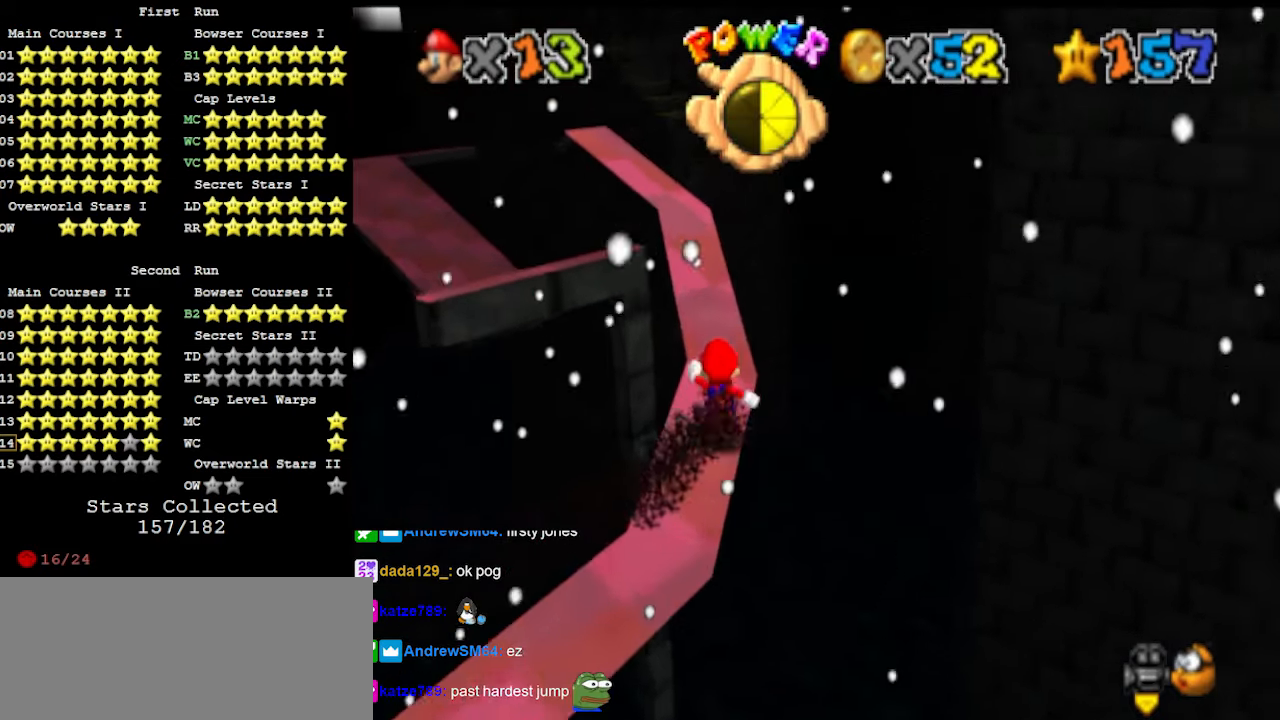
{"buttons": [], "left_stick": "up", "events": []}
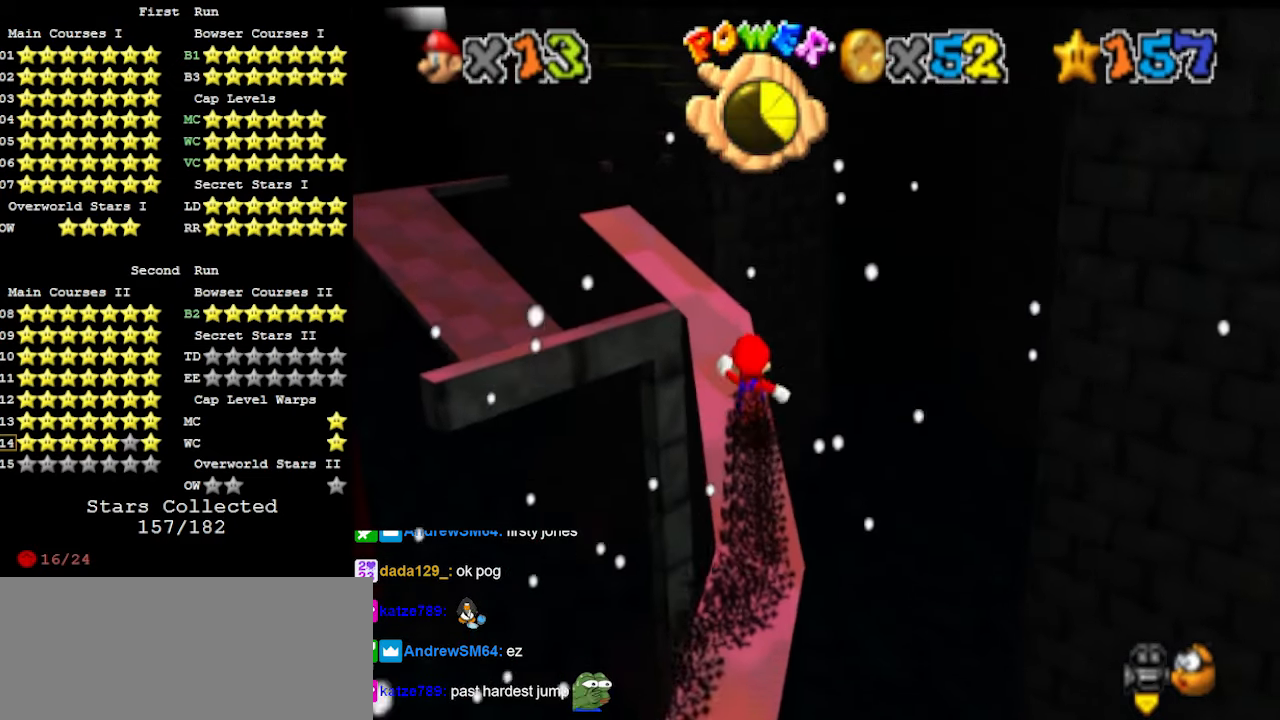
{"buttons": [], "left_stick": "left", "events": [[266, "C_LEFT", "down"], [266, "left_stick", "up-left"], [333, "C_LEFT", "up"], [400, "left_stick", "left"]]}
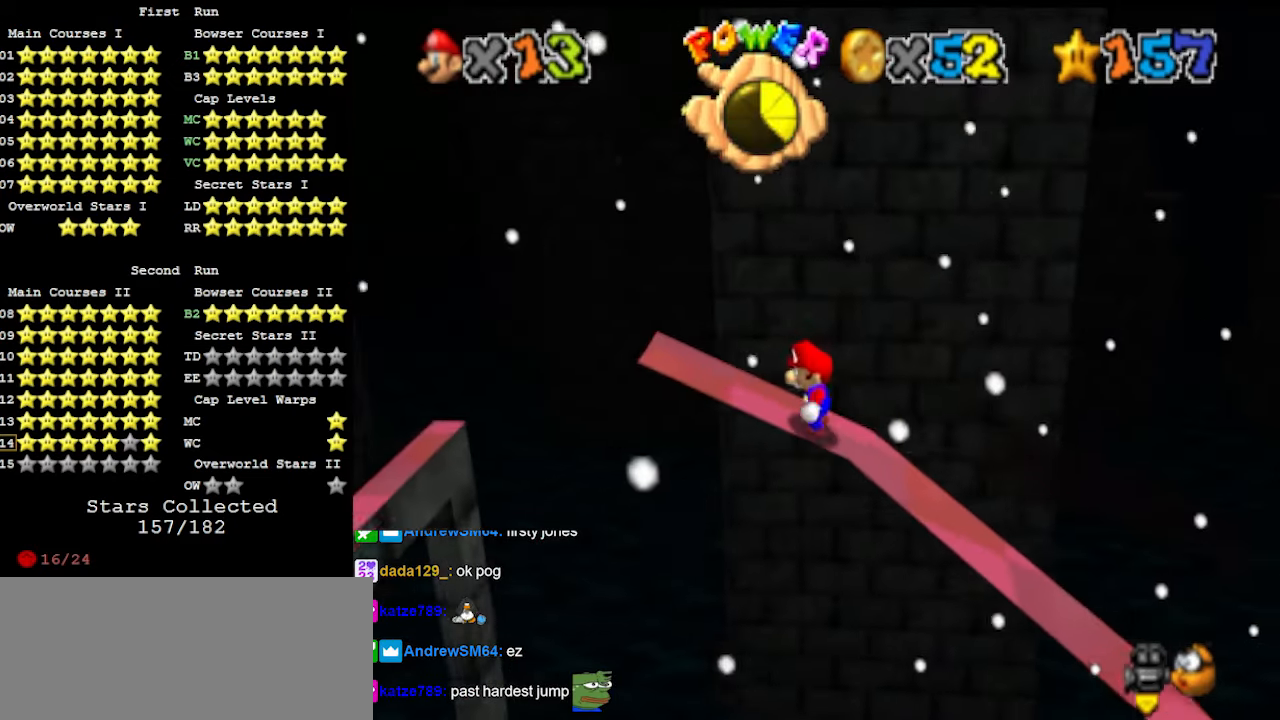
{"buttons": ["A", "B"], "left_stick": "left", "events": [[466, "A", "down"], [466, "B", "down"]]}
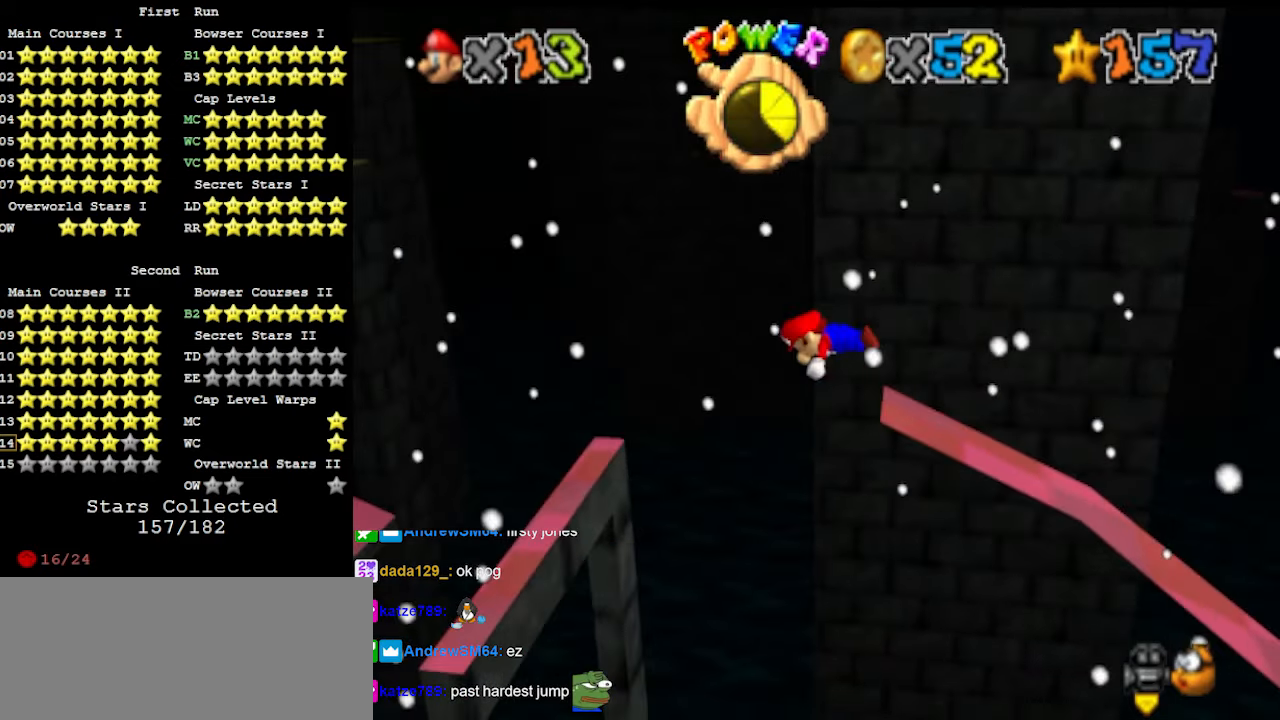
{"buttons": [], "left_stick": "left", "events": [[133, "B", "up"], [166, "A", "up"]]}
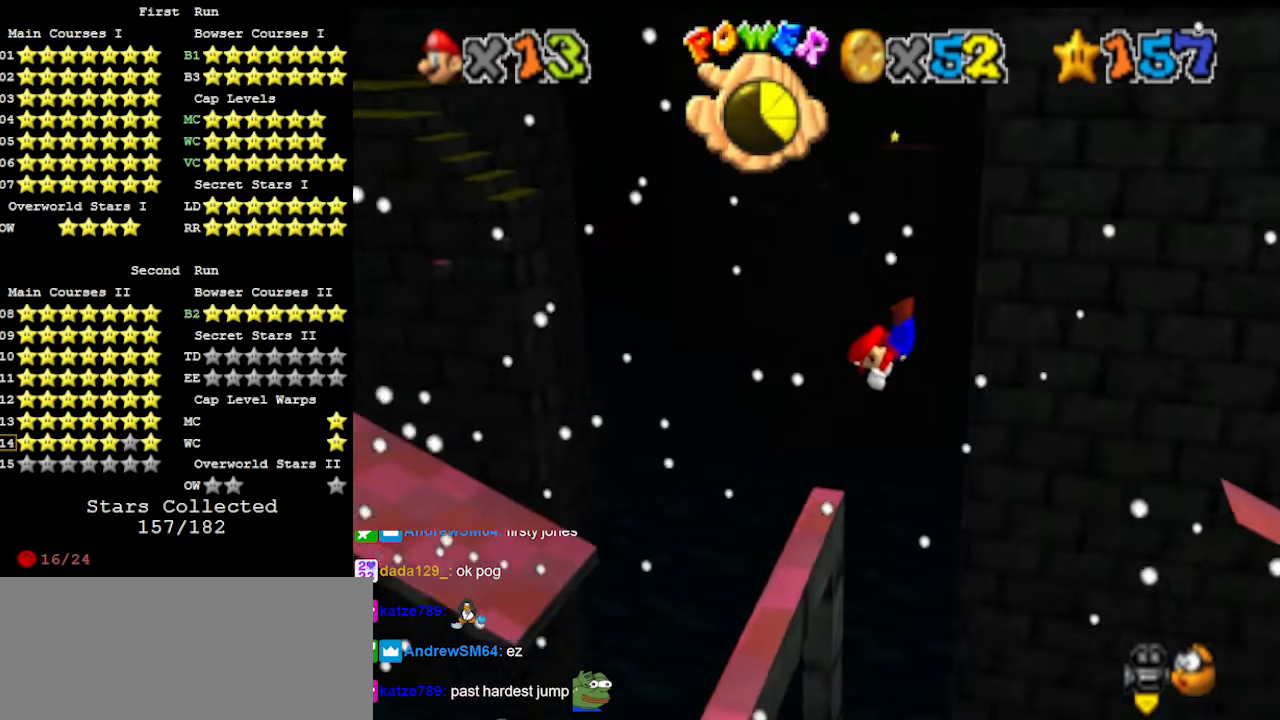
{"buttons": [], "left_stick": "right", "events": [[100, "left_stick", "center"], [166, "left_stick", "right"]]}
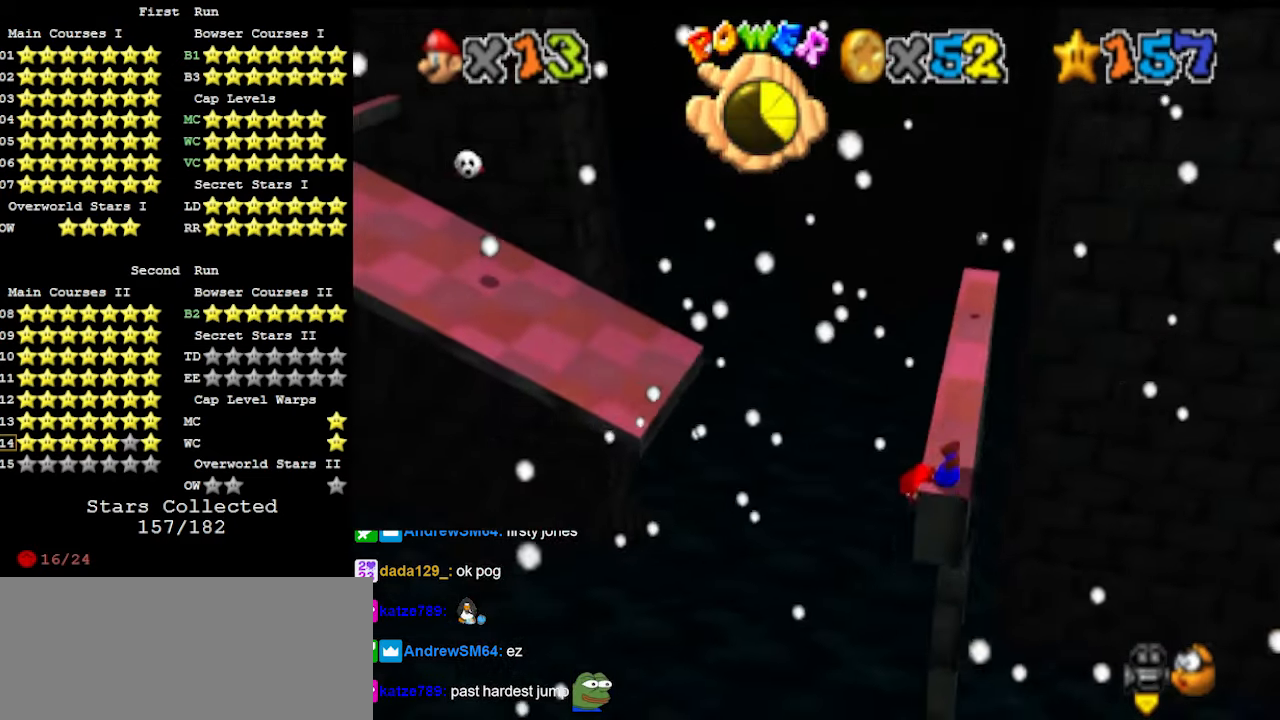
{"buttons": [], "left_stick": "center", "events": [[100, "A", "down"], [100, "B", "down"], [200, "B", "up"], [200, "left_stick", "center"], [233, "A", "up"], [333, "DPAD_DOWN", "down"], [400, "DPAD_DOWN", "up"]]}
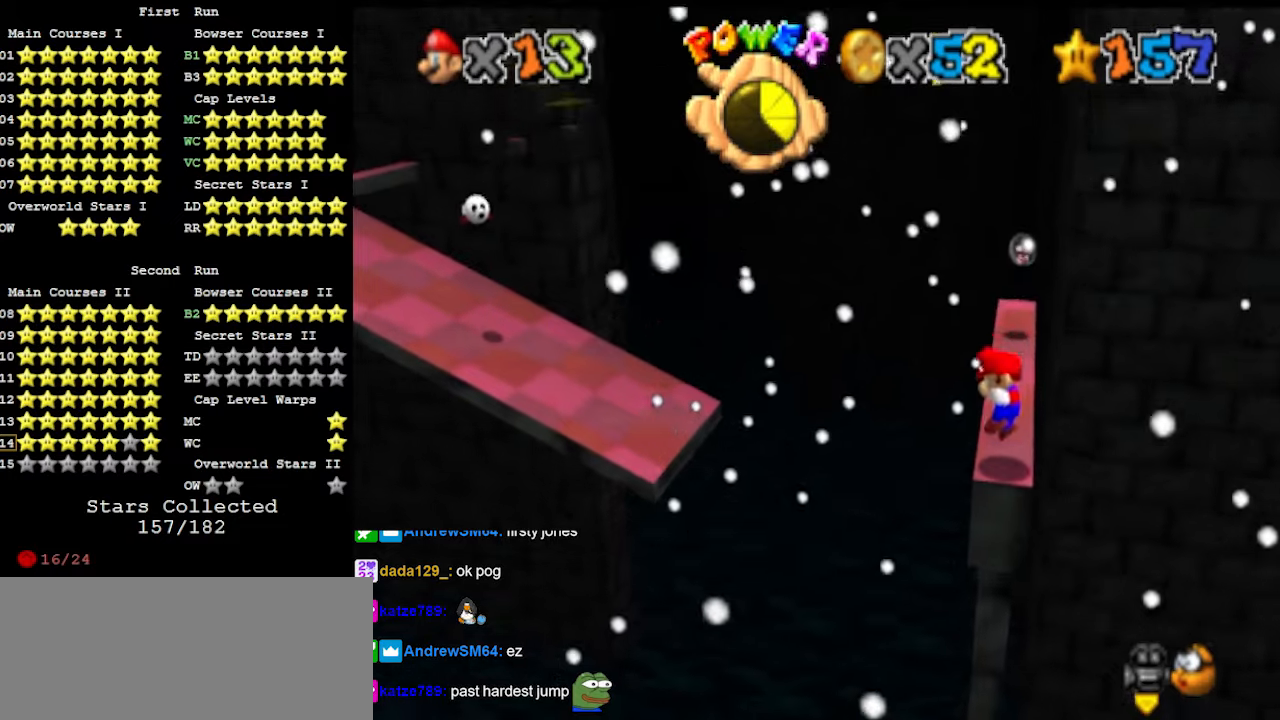
{"buttons": [], "left_stick": "up", "events": [[466, "left_stick", "up"]]}
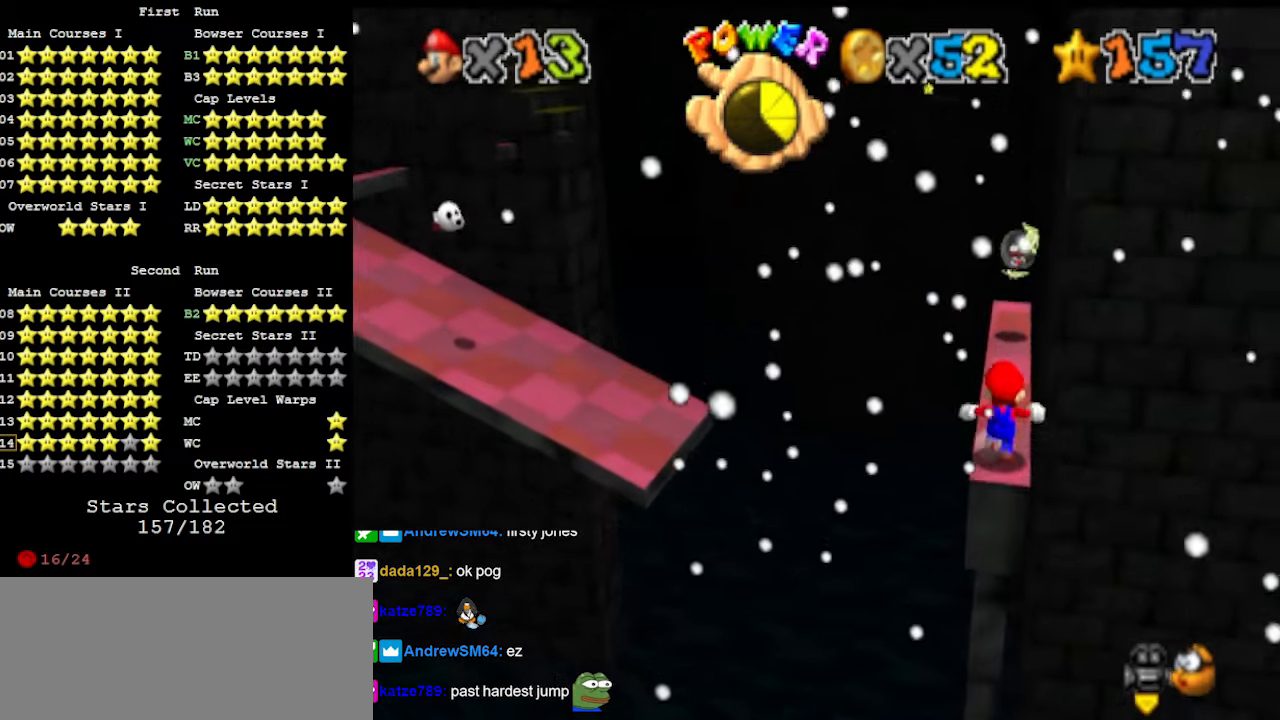
{"buttons": [], "left_stick": "up", "events": [[33, "A", "down"], [133, "A", "up"], [200, "left_stick", "up-right"], [300, "left_stick", "up"]]}
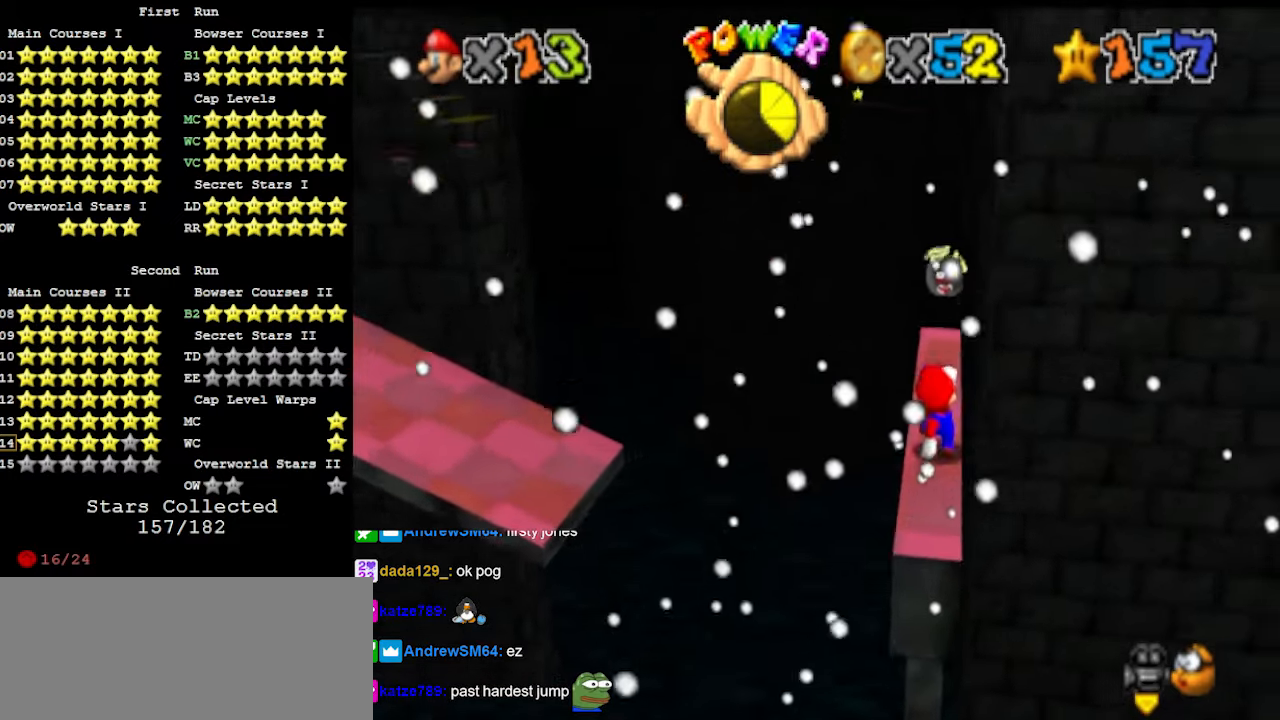
{"buttons": ["A"], "left_stick": "down", "events": [[66, "A", "down"], [200, "left_stick", "up-right"], [433, "left_stick", "down"]]}
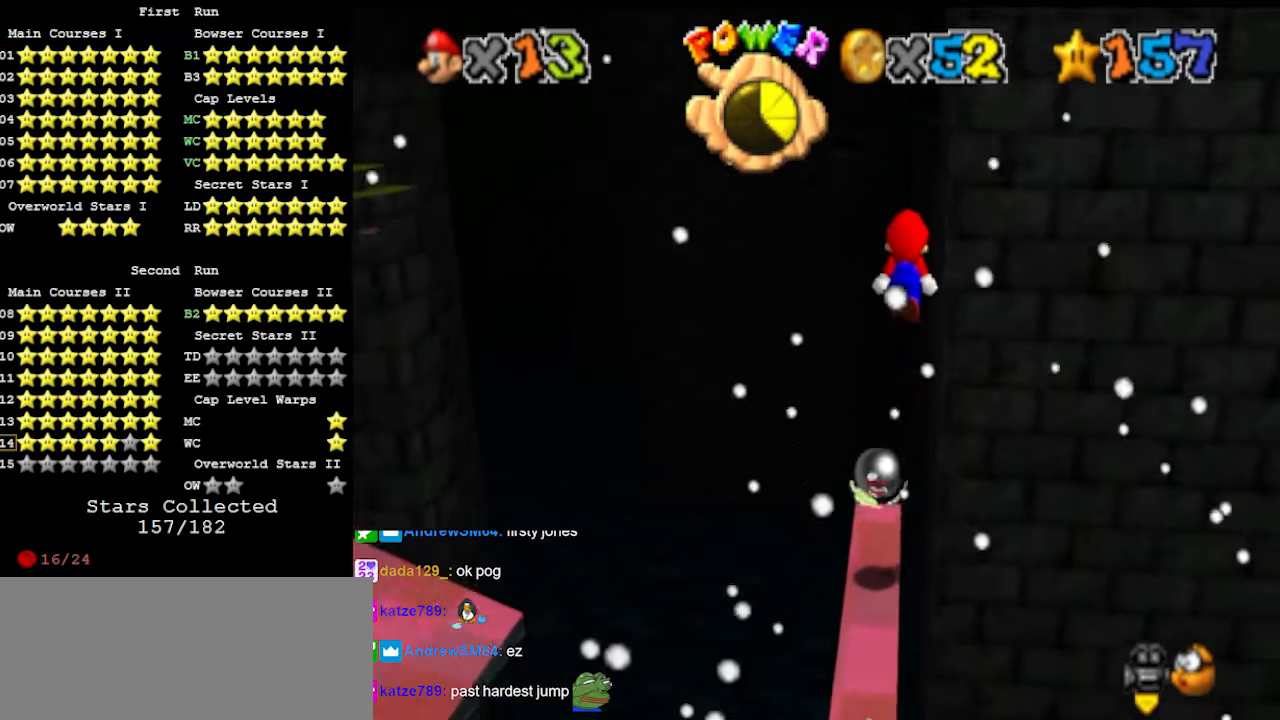
{"buttons": [], "left_stick": "center", "events": [[333, "left_stick", "center"], [466, "A", "up"]]}
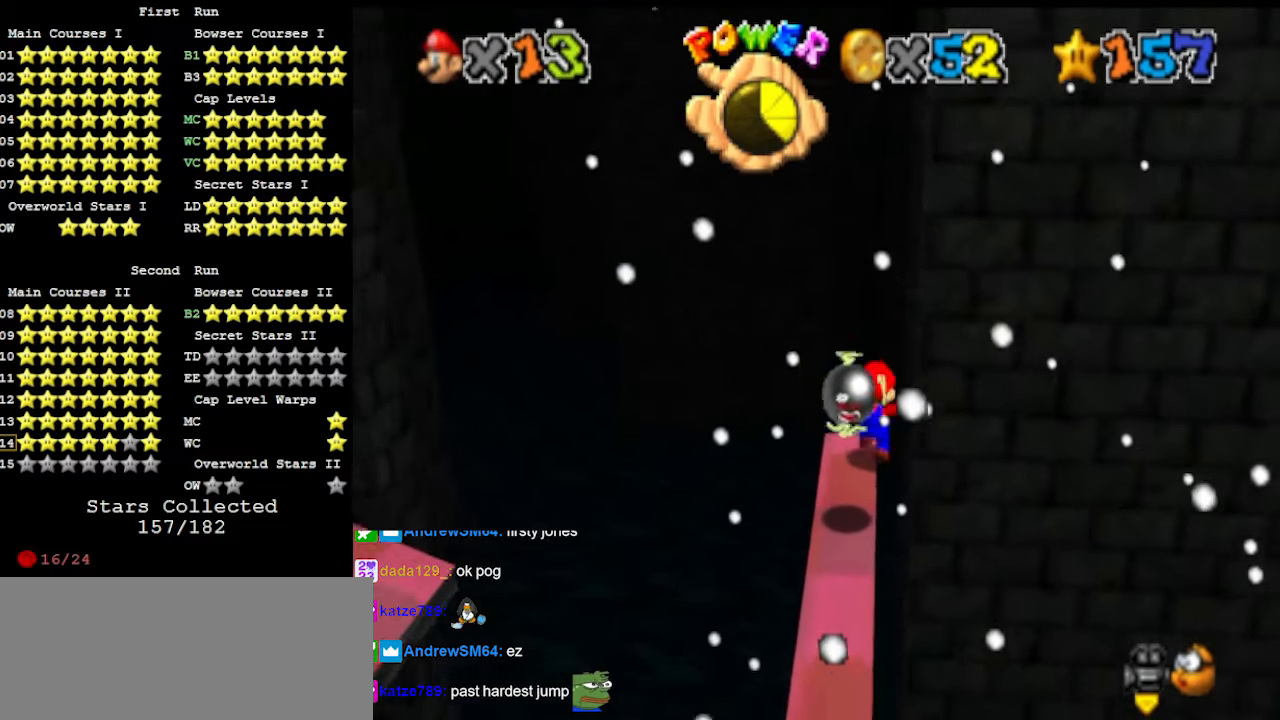
{"buttons": [], "left_stick": "center", "events": [[233, "C_RIGHT", "down"], [266, "C_DOWN", "down"], [300, "C_RIGHT", "up"], [333, "C_DOWN", "up"], [366, "C_RIGHT", "down"], [400, "C_DOWN", "down"], [400, "C_RIGHT", "up"], [500, "C_DOWN", "up"]]}
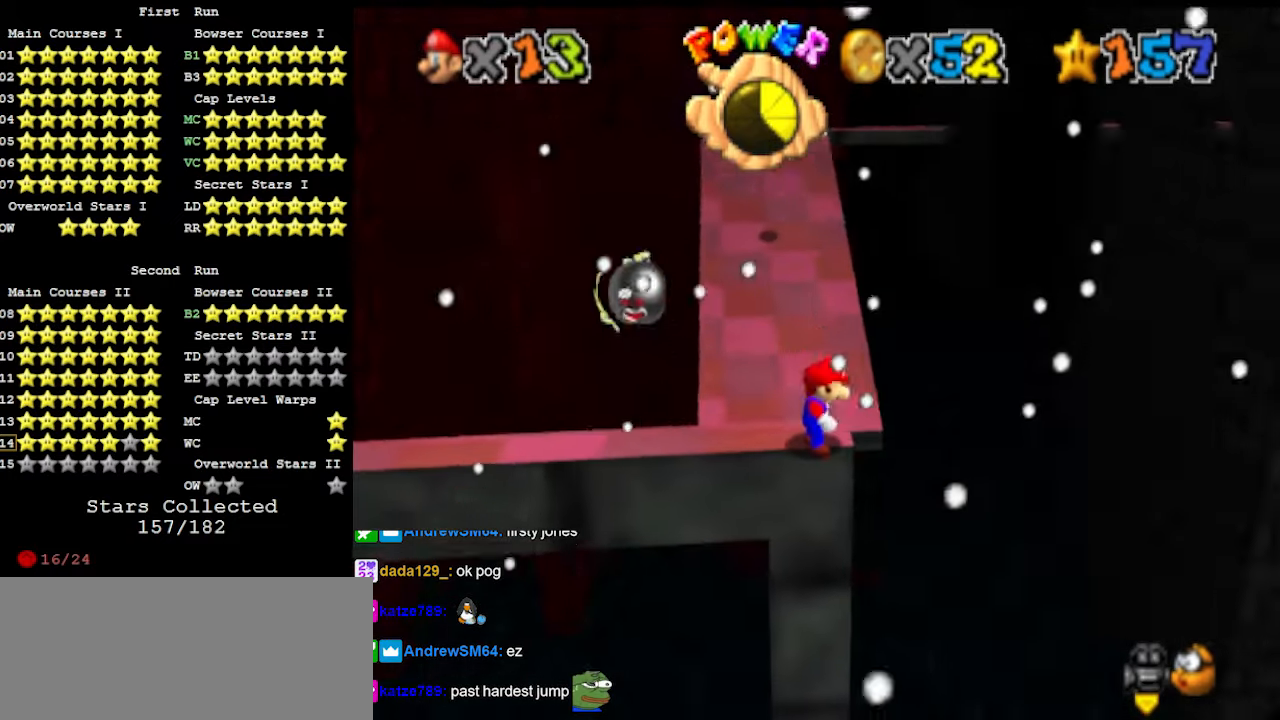
{"buttons": [], "left_stick": "center", "events": [[33, "DPAD_DOWN", "down"], [166, "DPAD_DOWN", "up"]]}
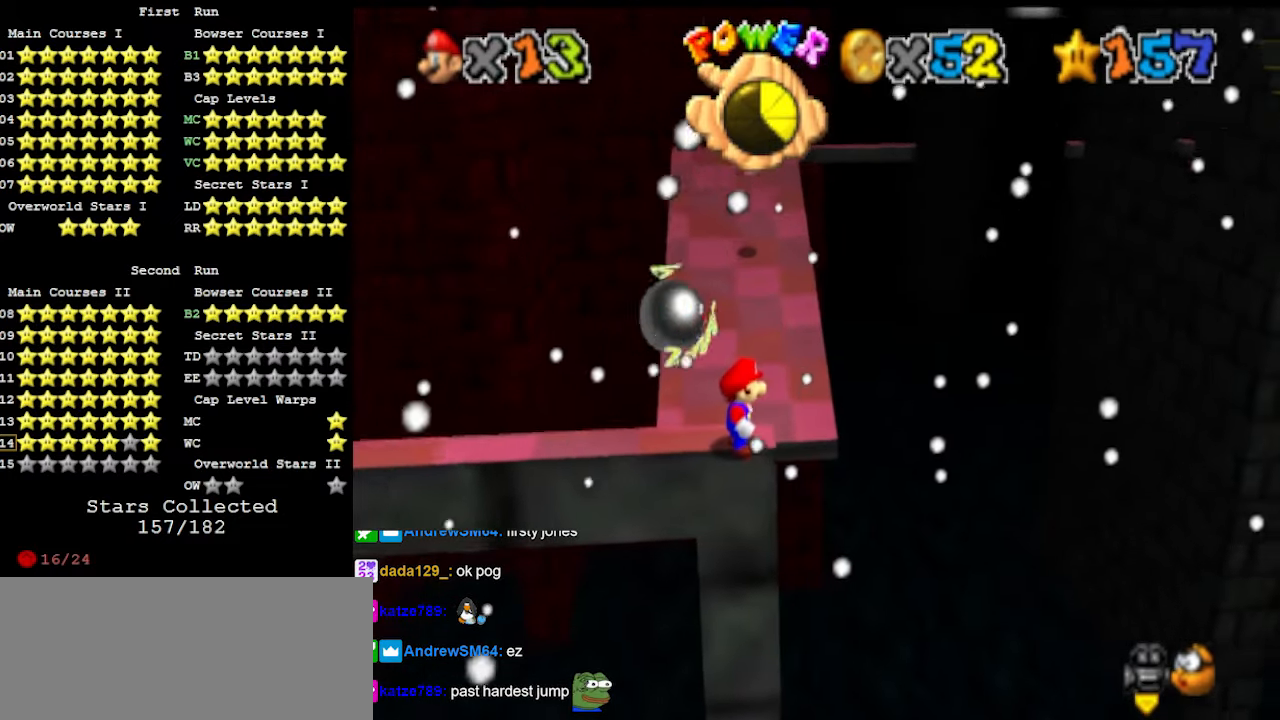
{"buttons": [], "left_stick": "center", "events": []}
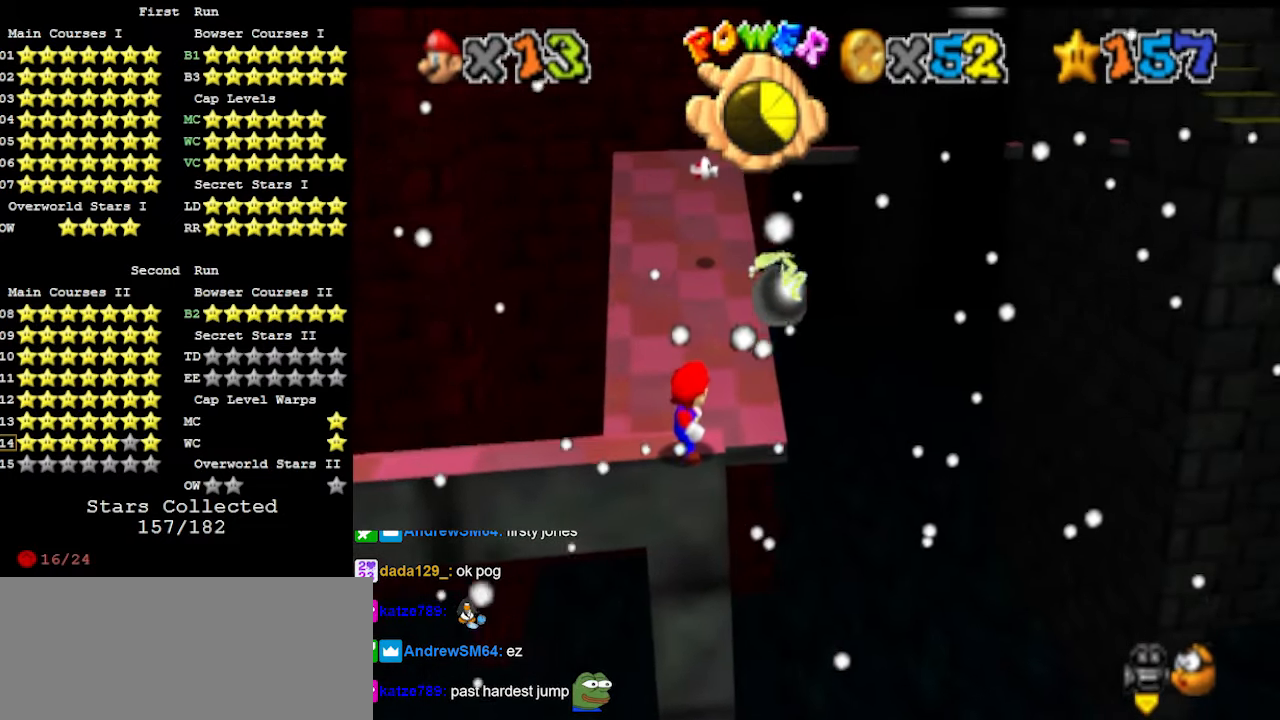
{"buttons": ["Z"], "left_stick": "center", "events": [[400, "Z", "down"]]}
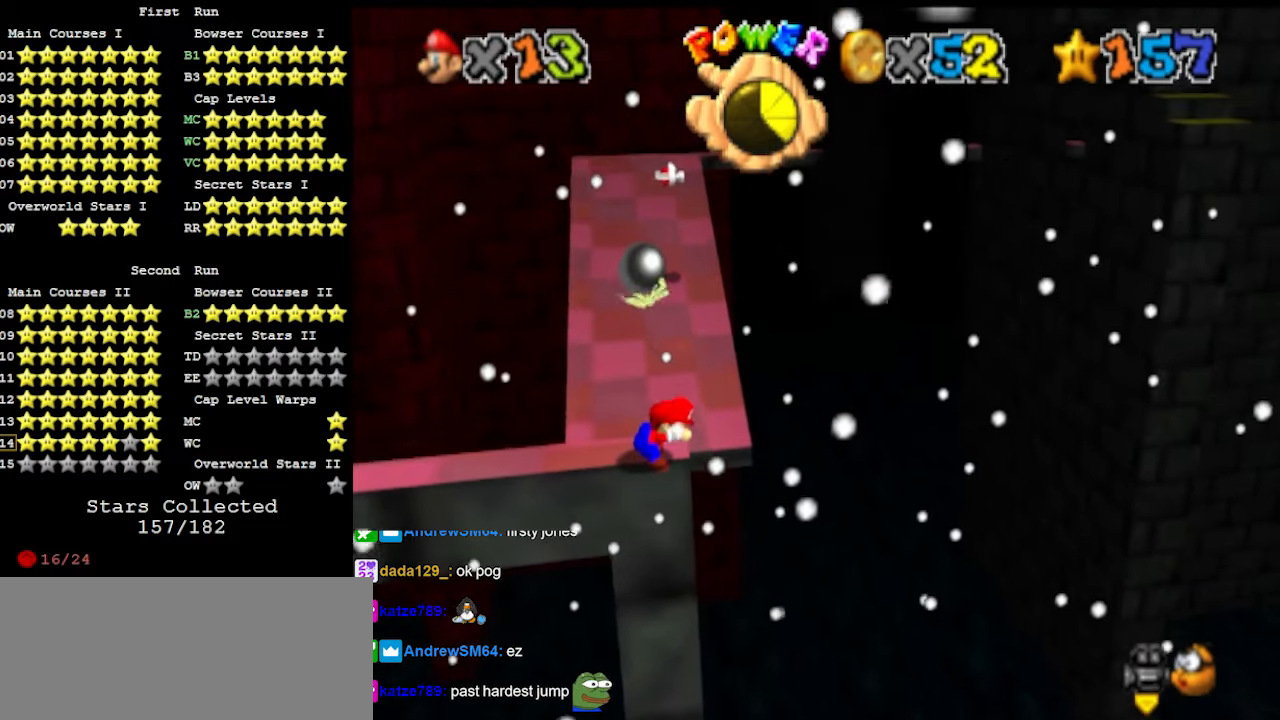
{"buttons": [], "left_stick": "up", "events": [[66, "Z", "up"], [66, "left_stick", "up"]]}
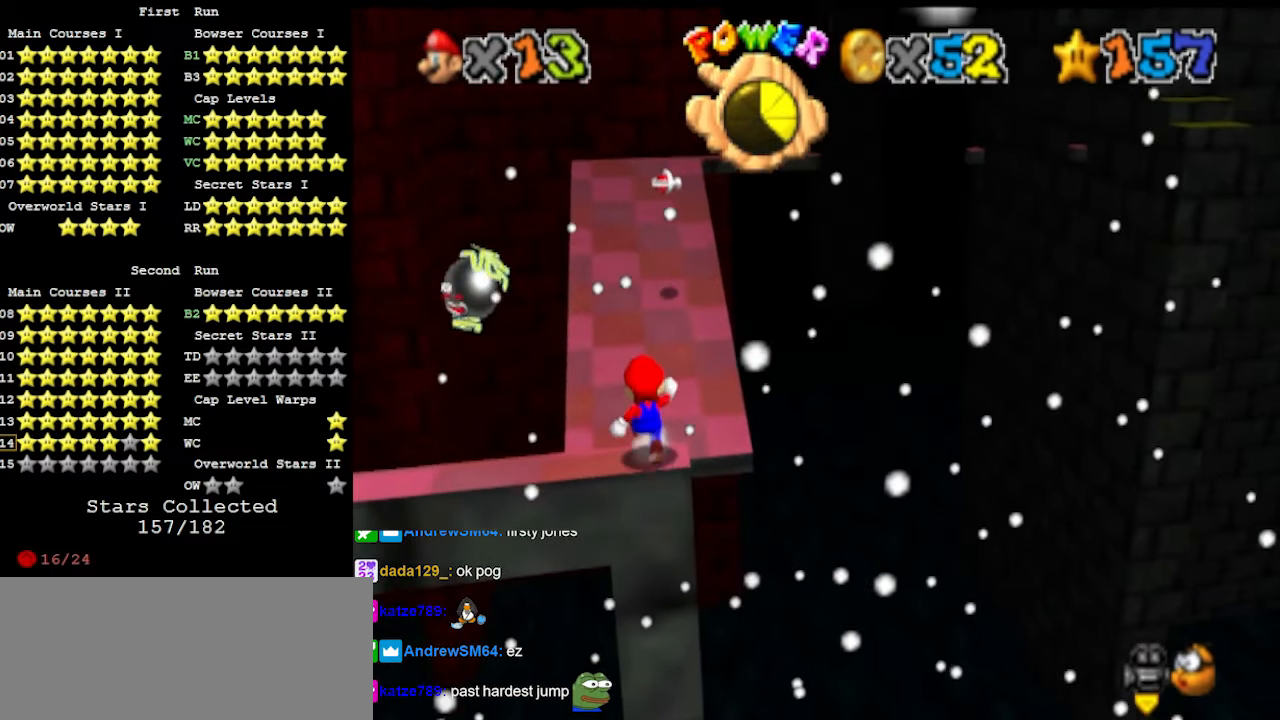
{"buttons": [], "left_stick": "up", "events": [[66, "Z", "down"], [133, "A", "down"], [233, "A", "up"], [333, "Z", "up"]]}
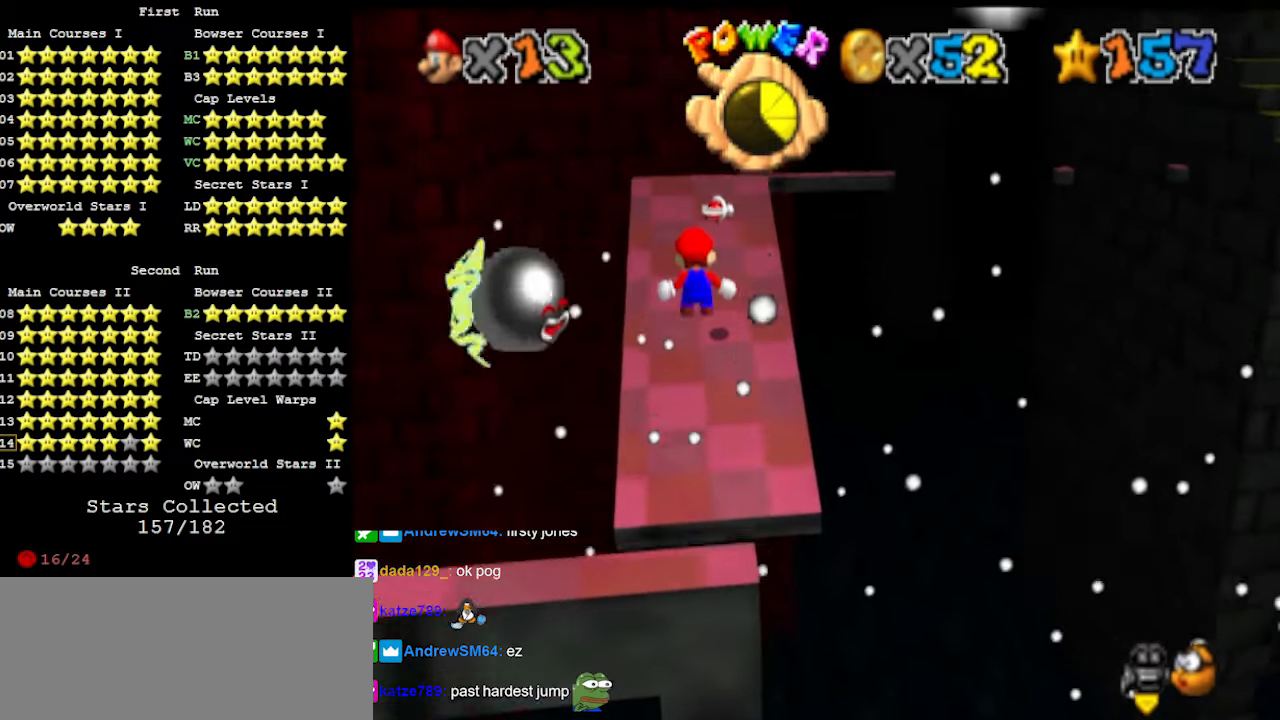
{"buttons": [], "left_stick": "up", "events": []}
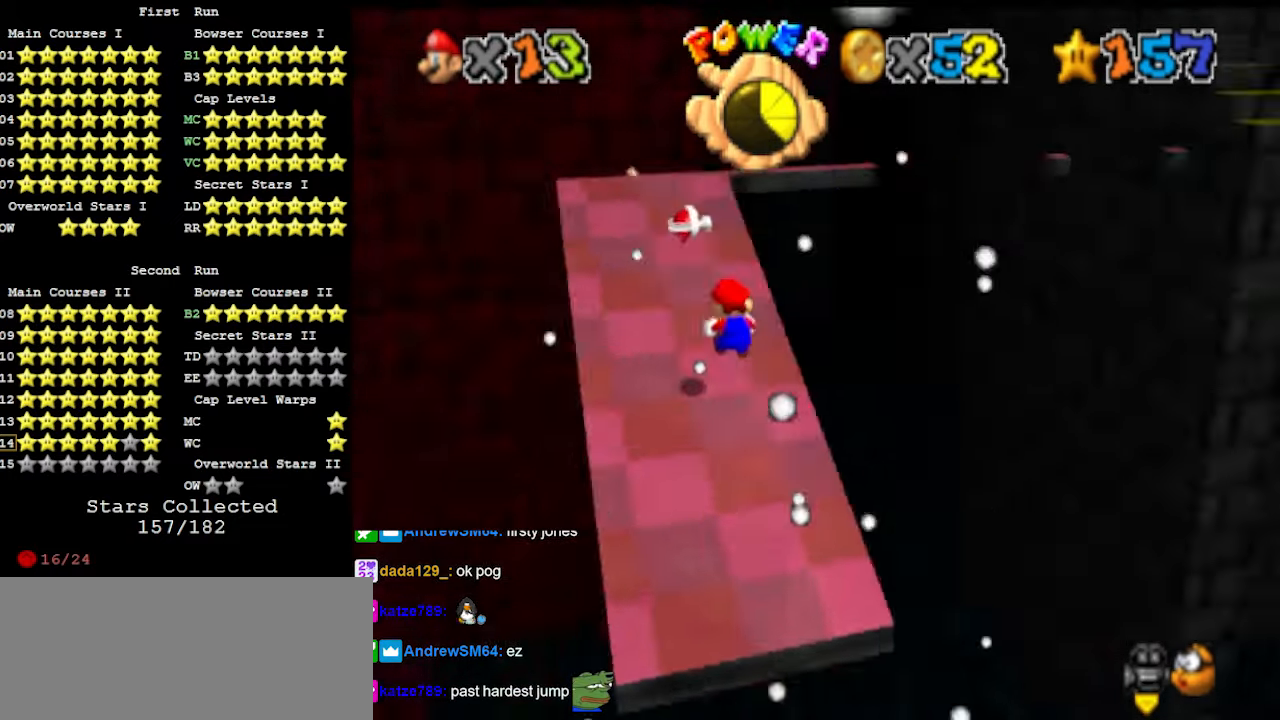
{"buttons": [], "left_stick": "left", "events": [[33, "C_DOWN", "down"], [33, "C_LEFT", "down"], [133, "C_DOWN", "up"], [133, "C_LEFT", "up"], [133, "left_stick", "up-left"], [200, "C_LEFT", "down"], [266, "C_DOWN", "down"], [266, "C_LEFT", "up"], [266, "left_stick", "left"], [366, "C_DOWN", "up"], [400, "DPAD_DOWN", "down"], [500, "DPAD_DOWN", "up"]]}
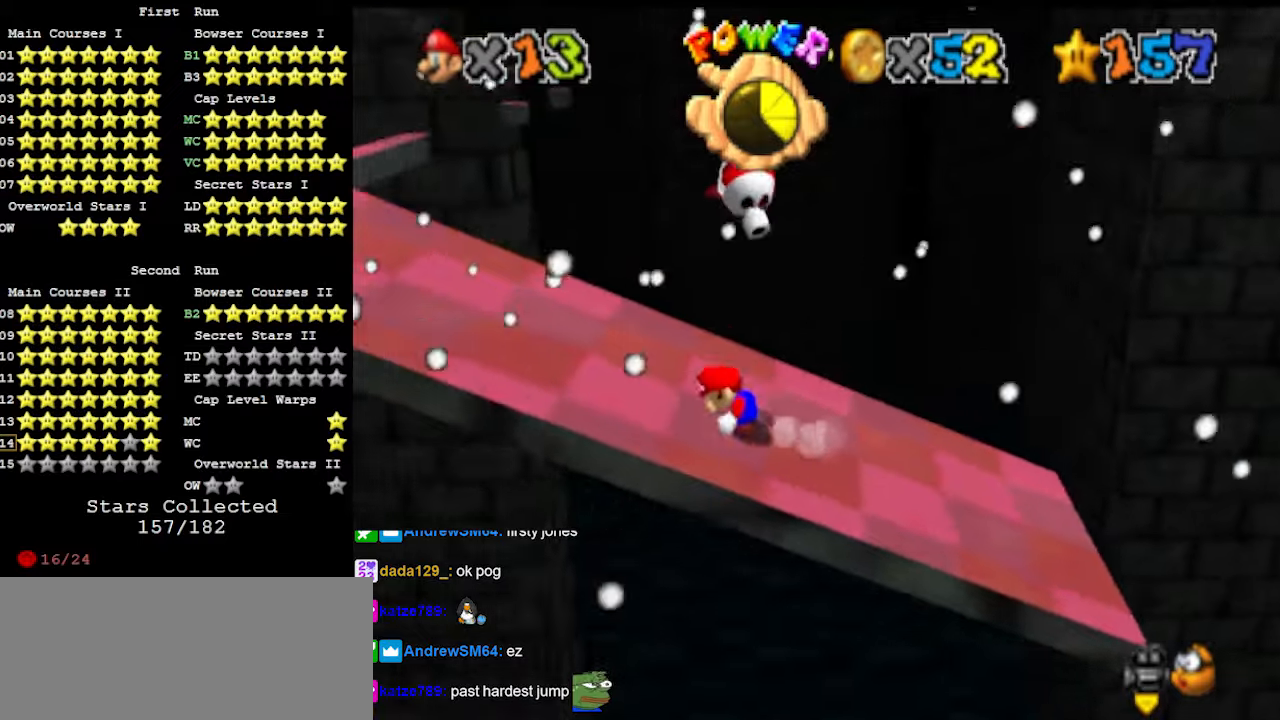
{"buttons": [], "left_stick": "left", "events": [[233, "DPAD_DOWN", "down"], [333, "DPAD_DOWN", "up"], [400, "DPAD_DOWN", "down"], [500, "DPAD_DOWN", "up"]]}
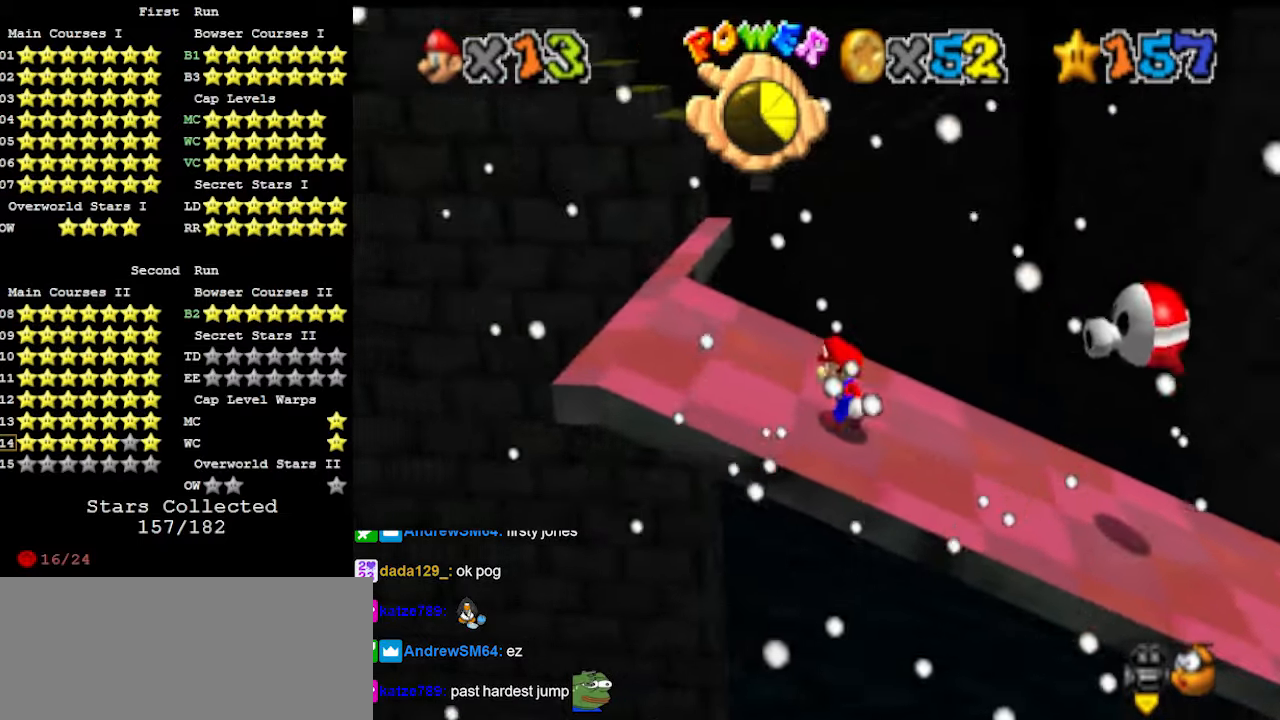
{"buttons": [], "left_stick": "up", "events": [[366, "left_stick", "up"]]}
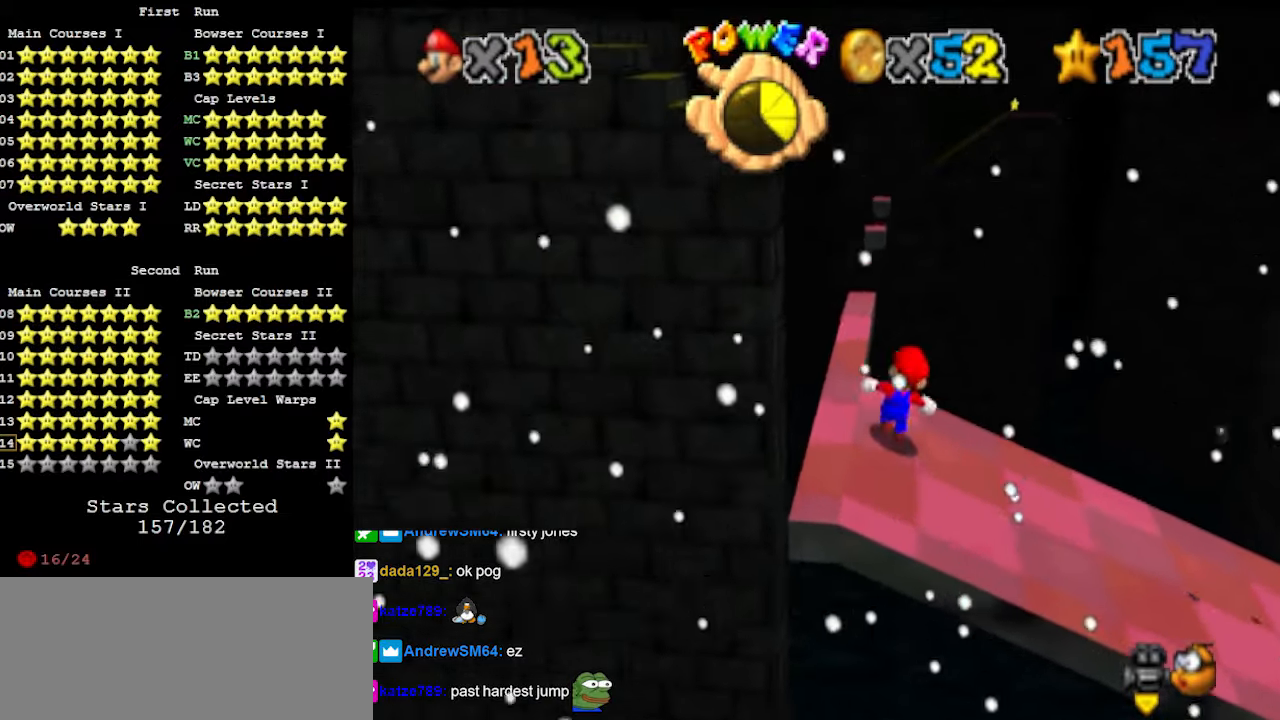
{"buttons": [], "left_stick": "down-left", "events": [[100, "A", "down"], [166, "left_stick", "down-left"], [200, "B", "down"], [300, "A", "up"], [300, "B", "up"]]}
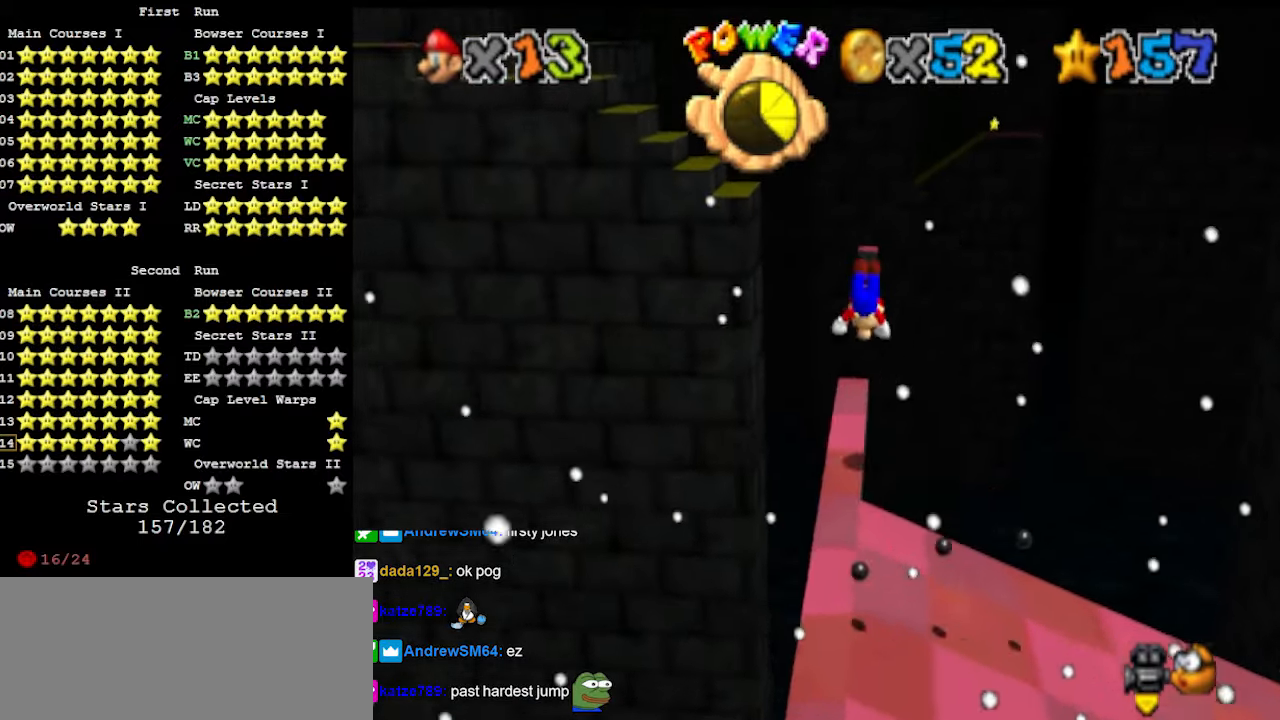
{"buttons": ["A"], "left_stick": "center", "events": [[333, "left_stick", "center"], [400, "A", "down"], [433, "B", "down"], [500, "B", "up"]]}
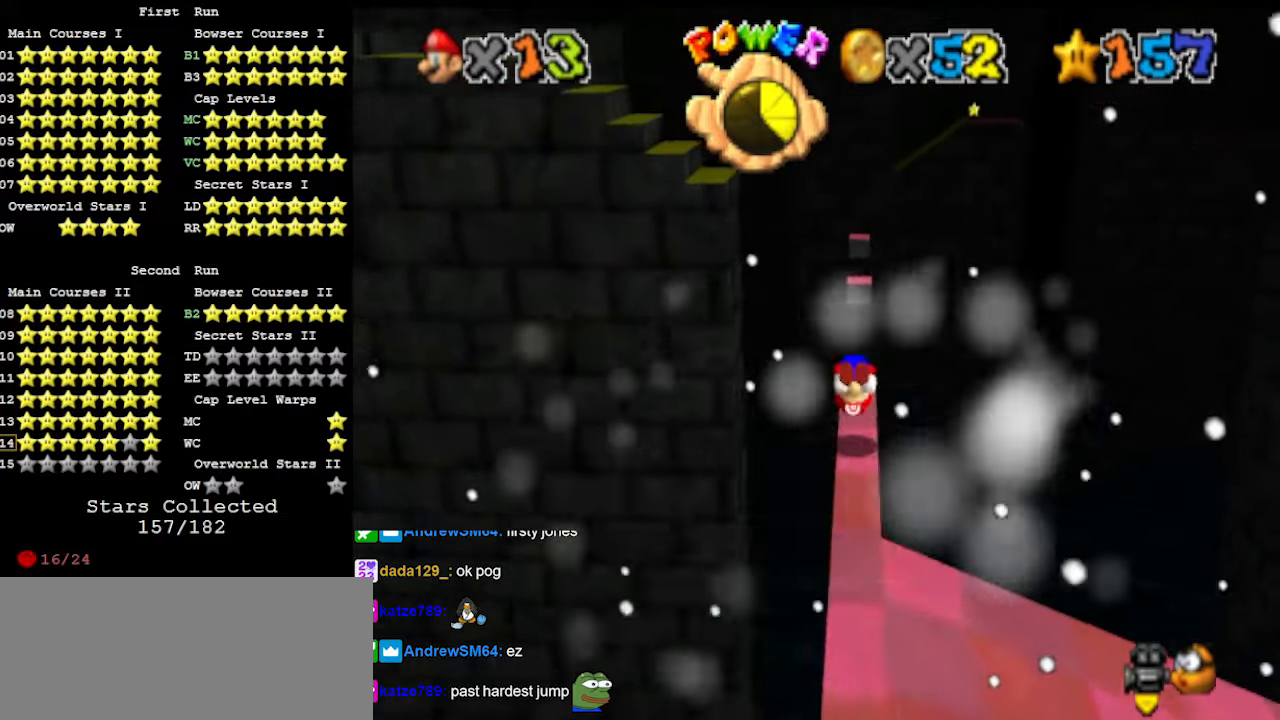
{"buttons": ["DPAD_DOWN"], "left_stick": "center", "events": [[33, "A", "up"], [133, "C_RIGHT", "down"], [233, "C_RIGHT", "up"], [300, "C_RIGHT", "down"], [333, "C_DOWN", "down"], [366, "C_RIGHT", "up"], [433, "C_DOWN", "up"], [433, "DPAD_DOWN", "down"]]}
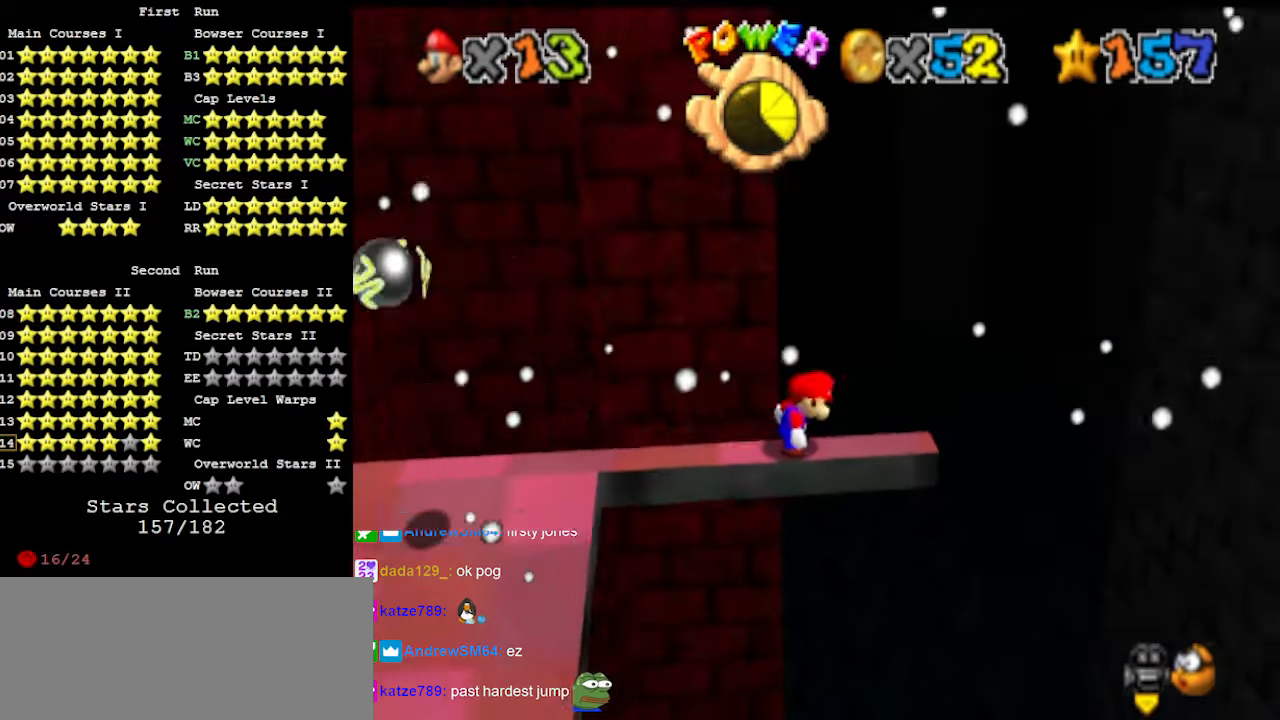
{"buttons": [], "left_stick": "center", "events": [[66, "DPAD_DOWN", "up"]]}
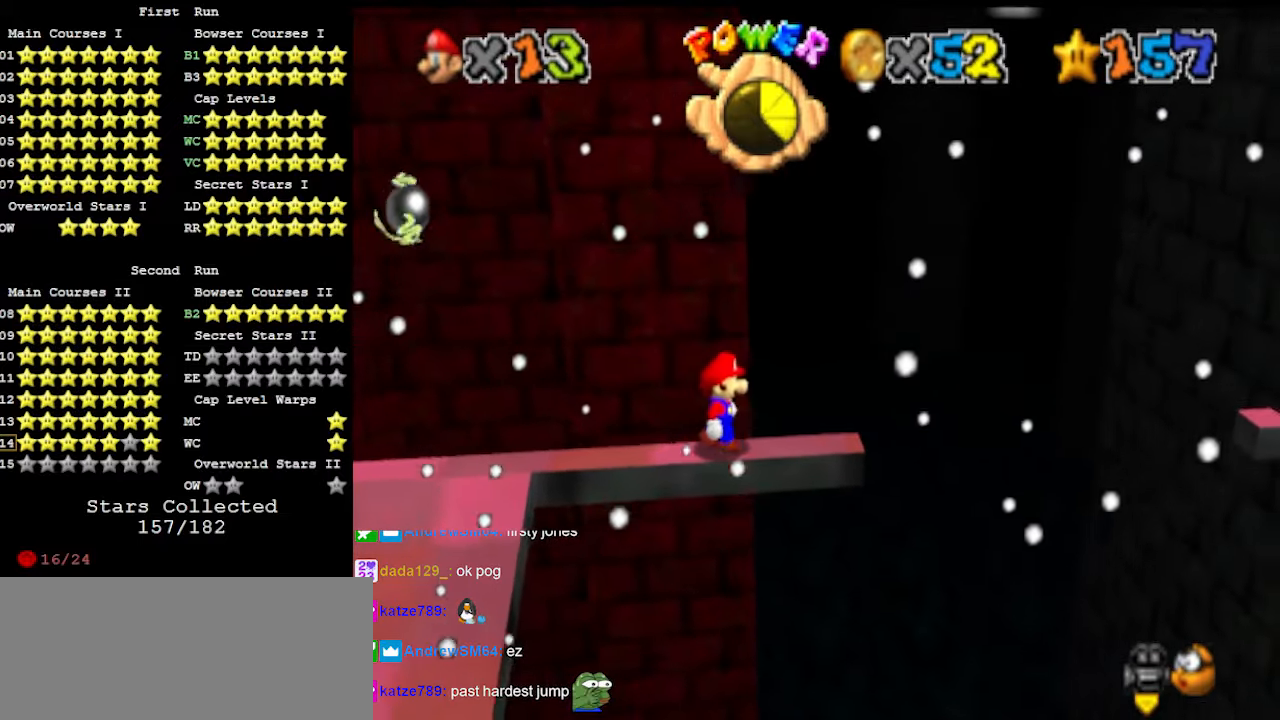
{"buttons": ["A"], "left_stick": "right", "events": [[233, "A", "down"], [466, "left_stick", "right"]]}
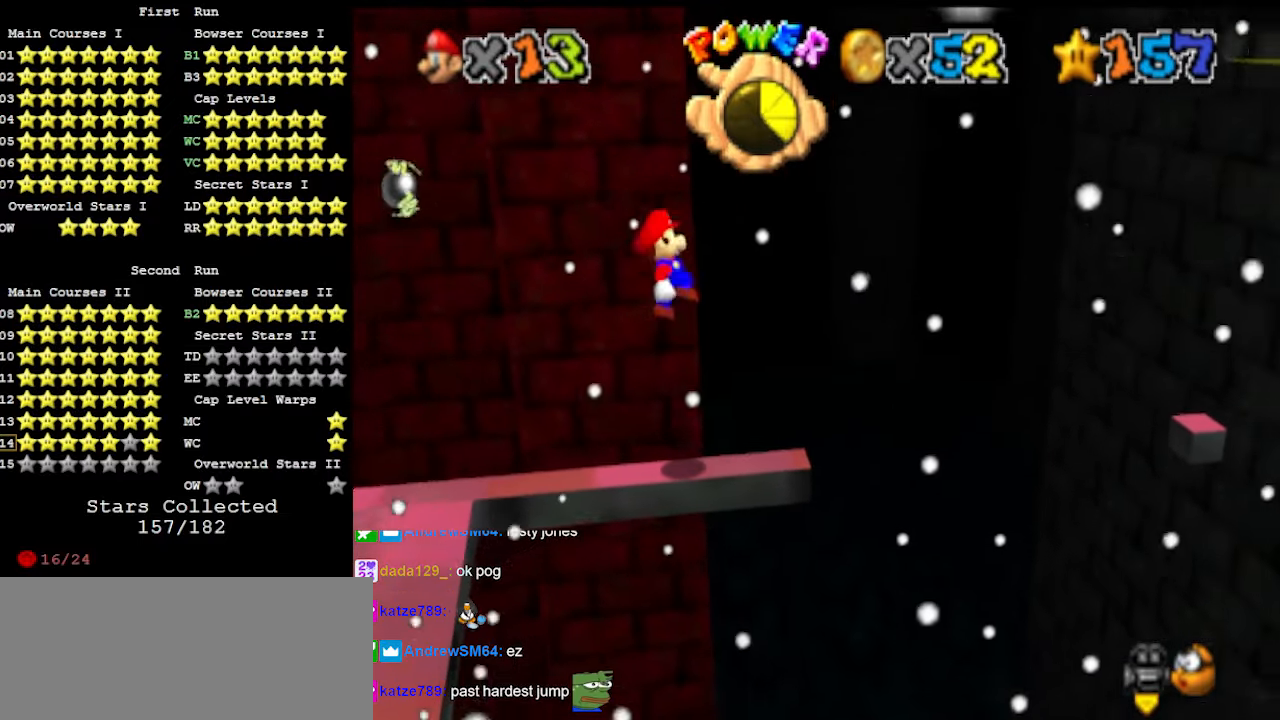
{"buttons": [], "left_stick": "right", "events": [[33, "B", "down"], [133, "A", "up"], [166, "B", "up"], [200, "DPAD_DOWN", "down"], [333, "DPAD_DOWN", "up"]]}
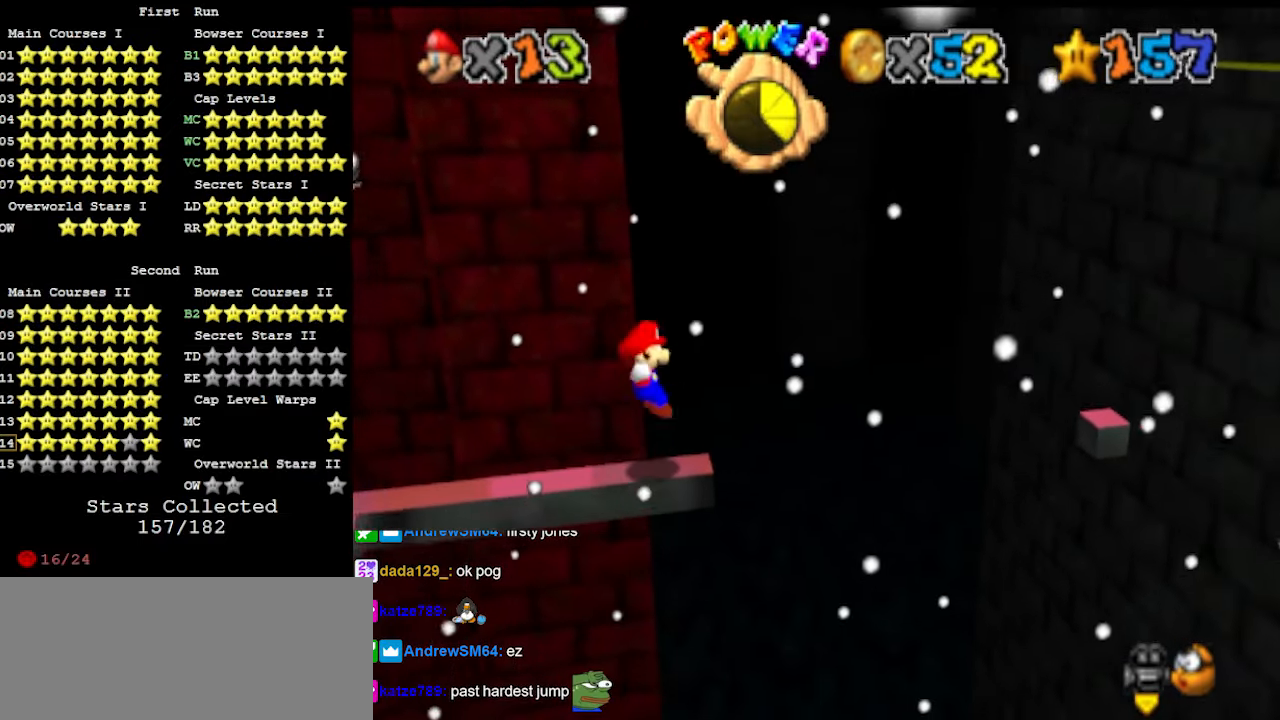
{"buttons": ["A"], "left_stick": "right", "events": [[166, "A", "down"]]}
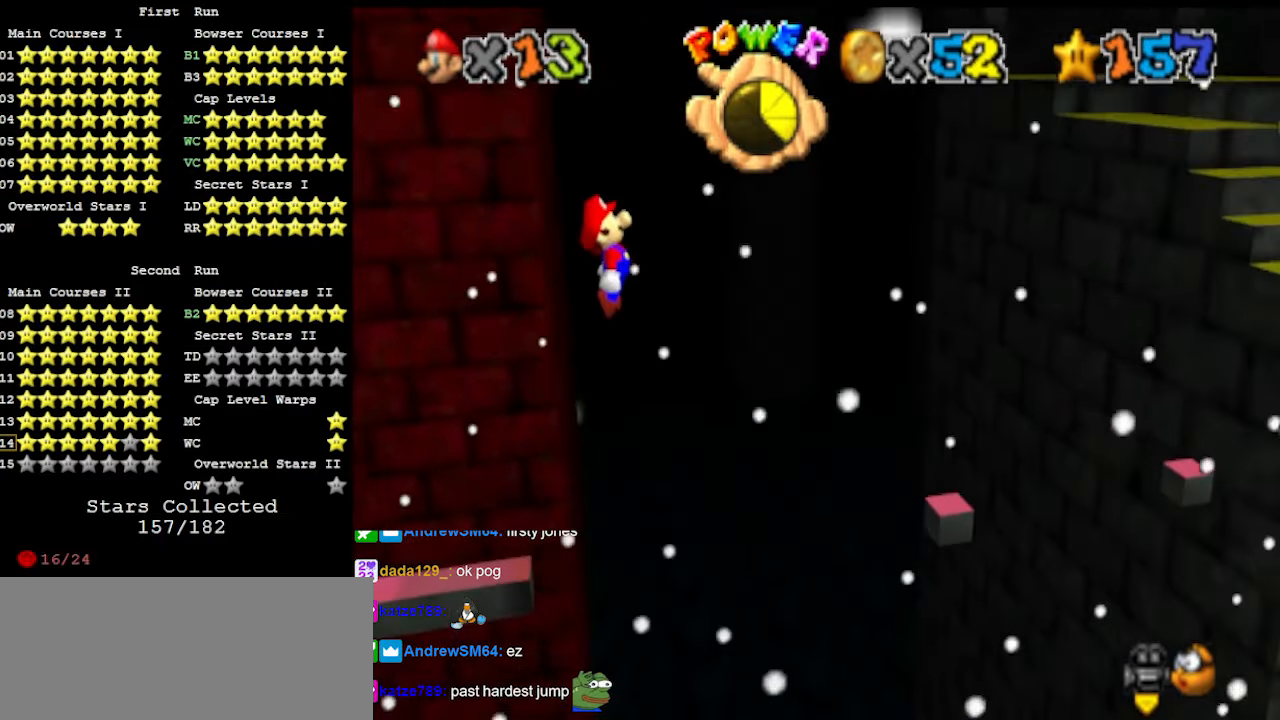
{"buttons": [], "left_stick": "left", "events": [[300, "A", "up"], [300, "left_stick", "center"], [366, "left_stick", "left"]]}